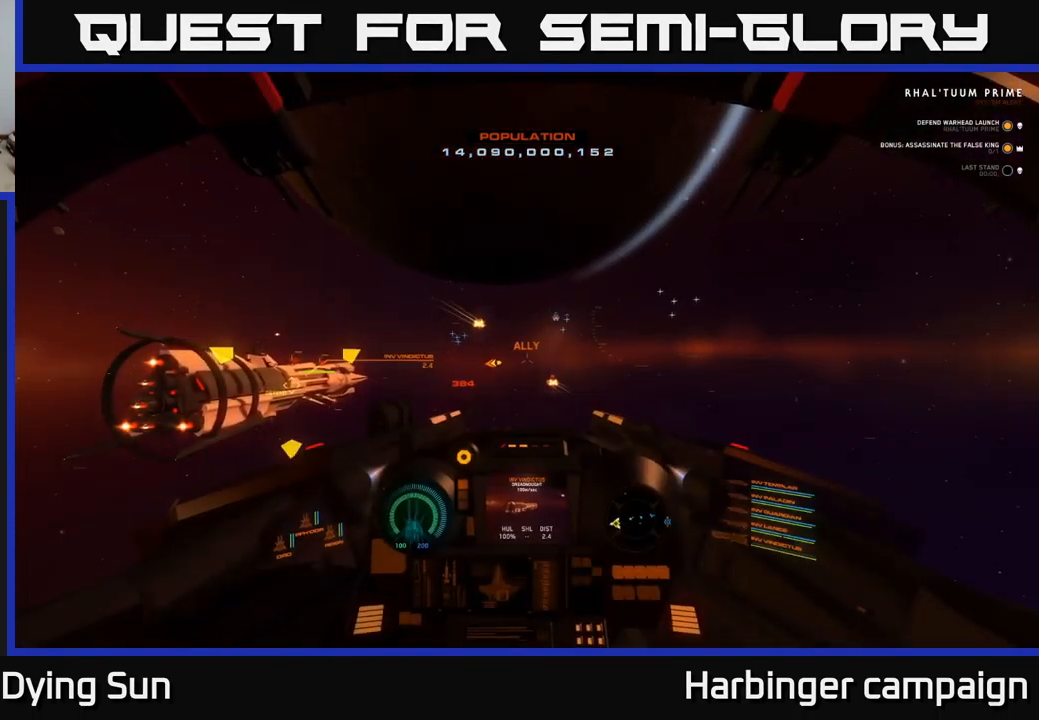
Gameplay with a controller (Xbox layout); each line is a JSON object with the inputs held at the frame after it. "events" lists button and stick changes between this image and that frame as [ms after this image, input, new state], when the widget could be followed in between.
{"buttons": ["DPAD_UP"], "left_stick": "center", "right_stick": "right", "events": [[184, "DPAD_UP", "down"], [417, "right_stick", "right"]]}
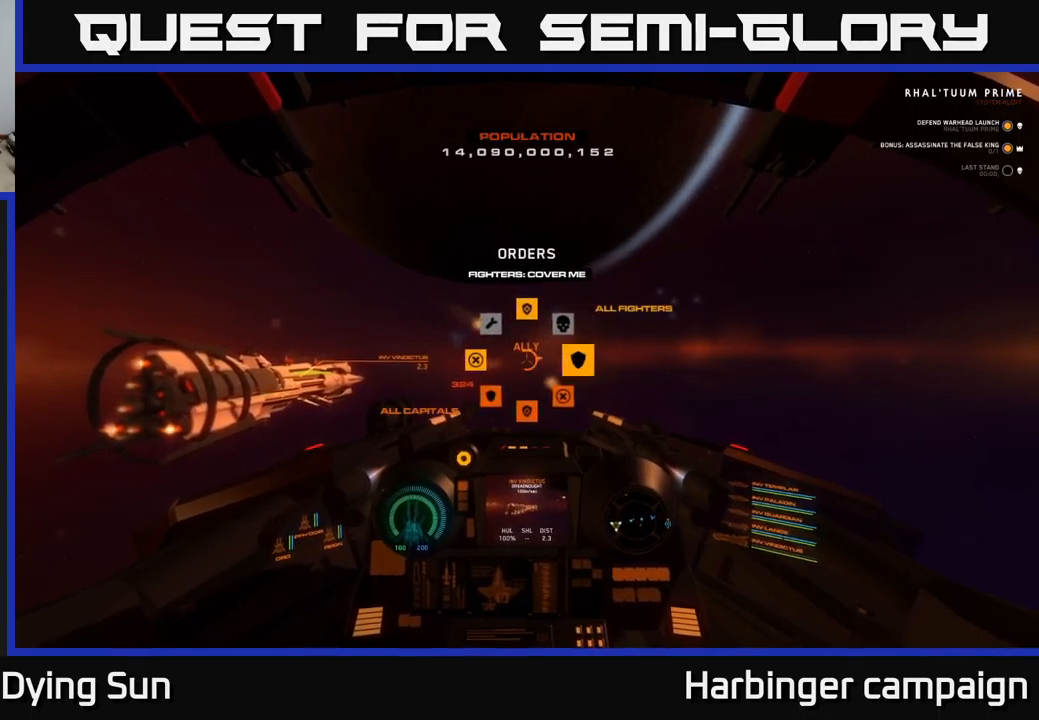
{"buttons": ["L2"], "left_stick": "center", "right_stick": "right", "events": [[67, "DPAD_UP", "up"], [384, "L2", "down"]]}
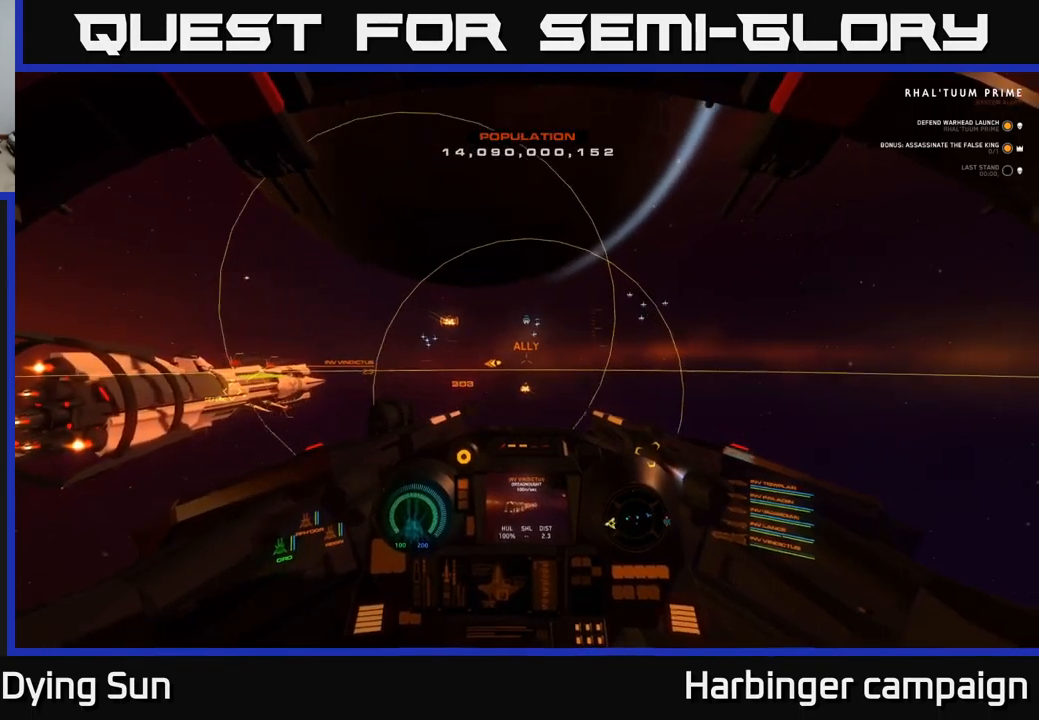
{"buttons": ["L2"], "left_stick": "center", "right_stick": "up-right", "events": [[317, "right_stick", "up-right"]]}
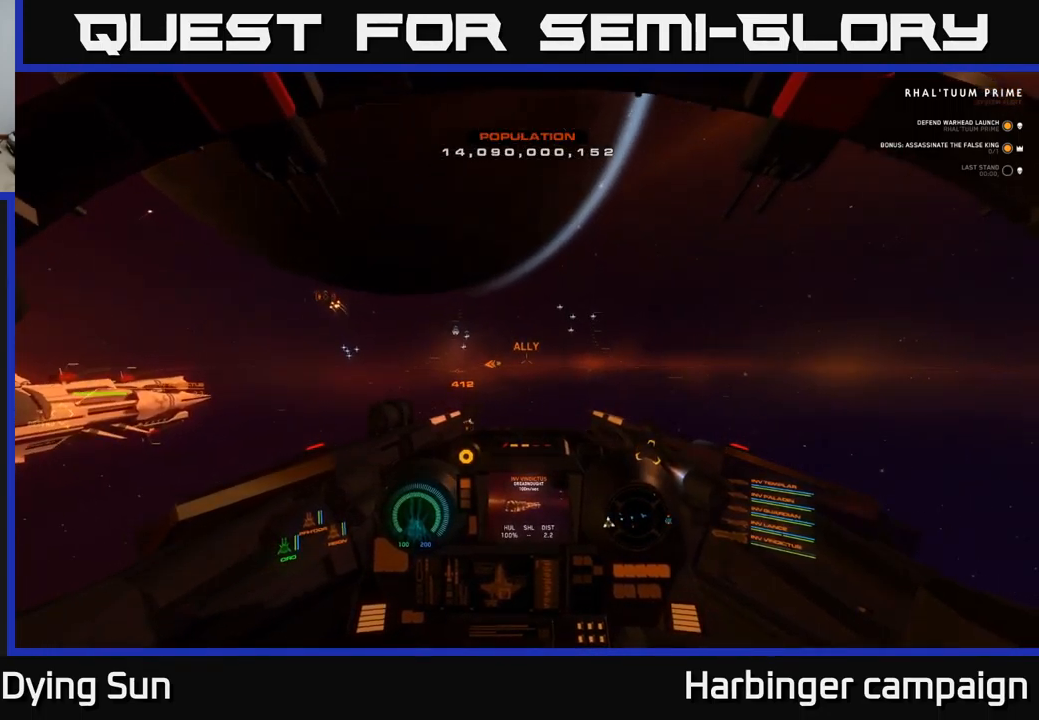
{"buttons": ["L2"], "left_stick": "center", "right_stick": "center", "events": [[317, "right_stick", "up-left"], [384, "R1", "down"], [384, "right_stick", "center"], [467, "R1", "up"]]}
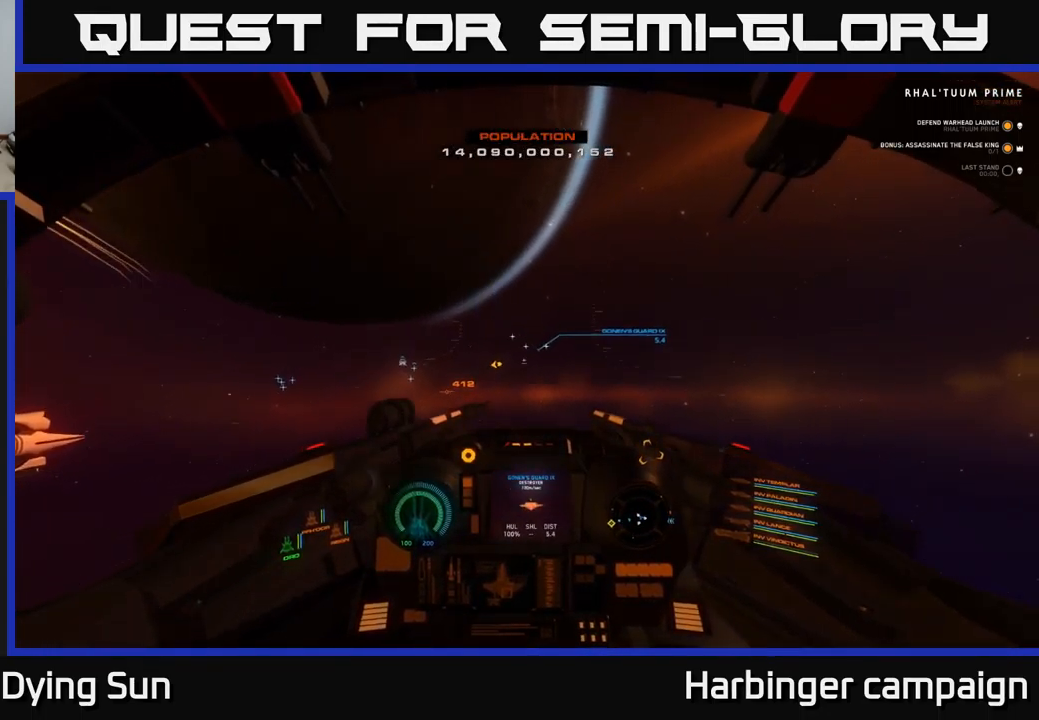
{"buttons": ["L2"], "left_stick": "center", "right_stick": "left", "events": [[50, "right_stick", "up-left"], [200, "right_stick", "center"], [367, "R1", "down"], [400, "right_stick", "left"], [450, "R1", "up"]]}
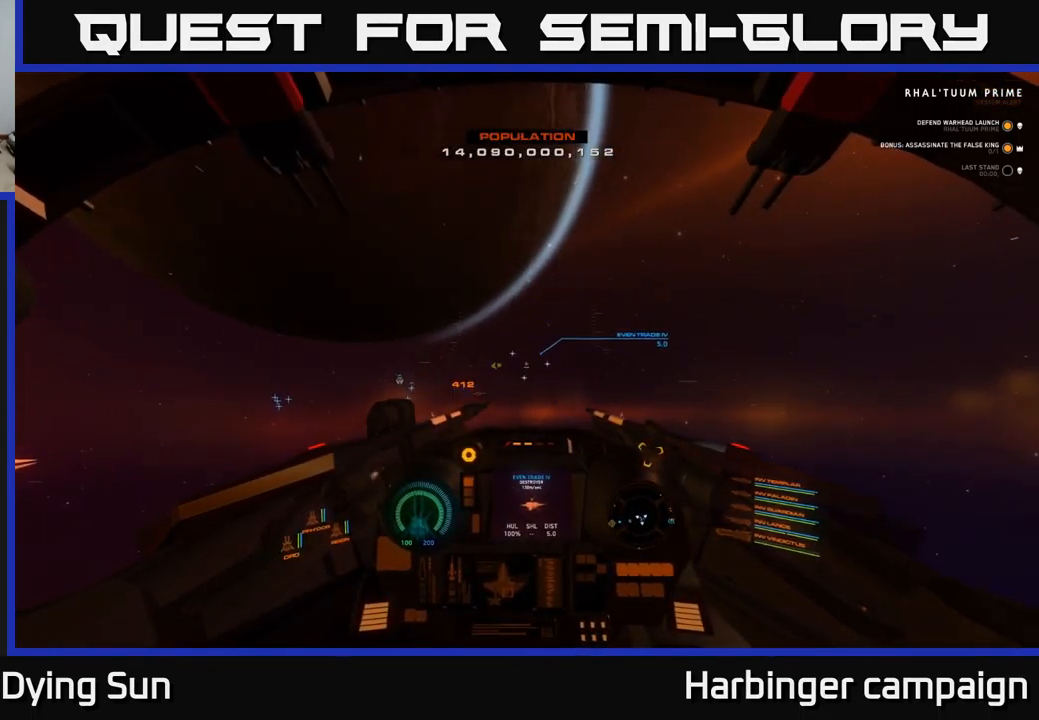
{"buttons": ["L2"], "left_stick": "center", "right_stick": "center", "events": [[50, "right_stick", "center"], [200, "right_stick", "down-right"], [317, "right_stick", "center"]]}
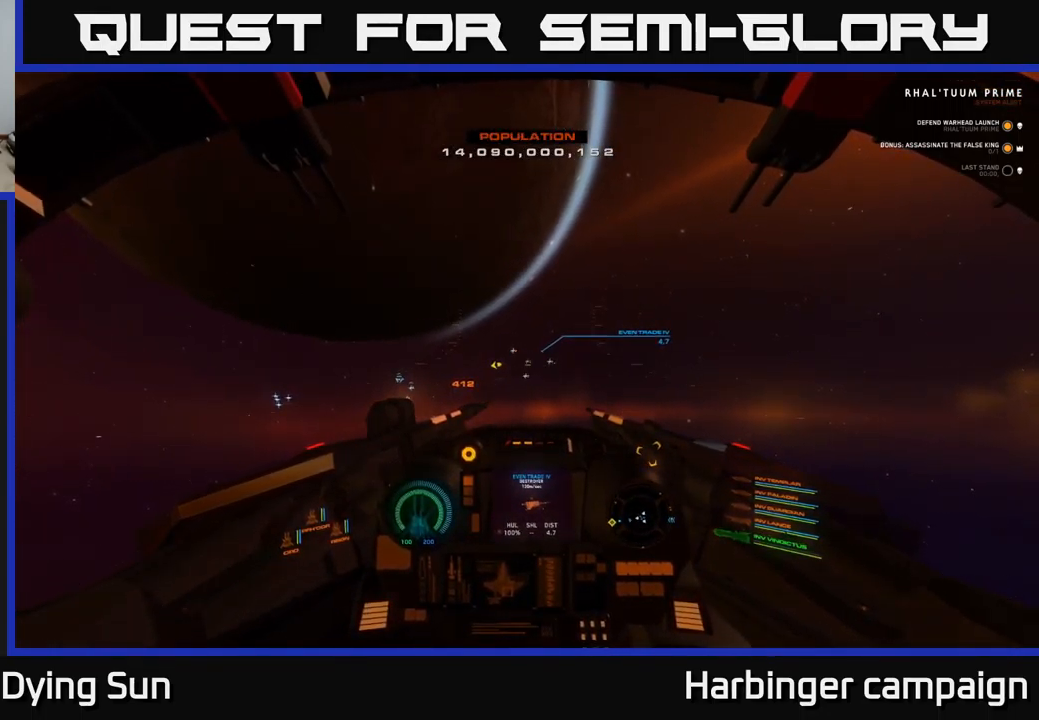
{"buttons": ["L2"], "left_stick": "center", "right_stick": "down-left", "events": [[334, "R2", "down"], [434, "R2", "up"], [500, "right_stick", "down-left"]]}
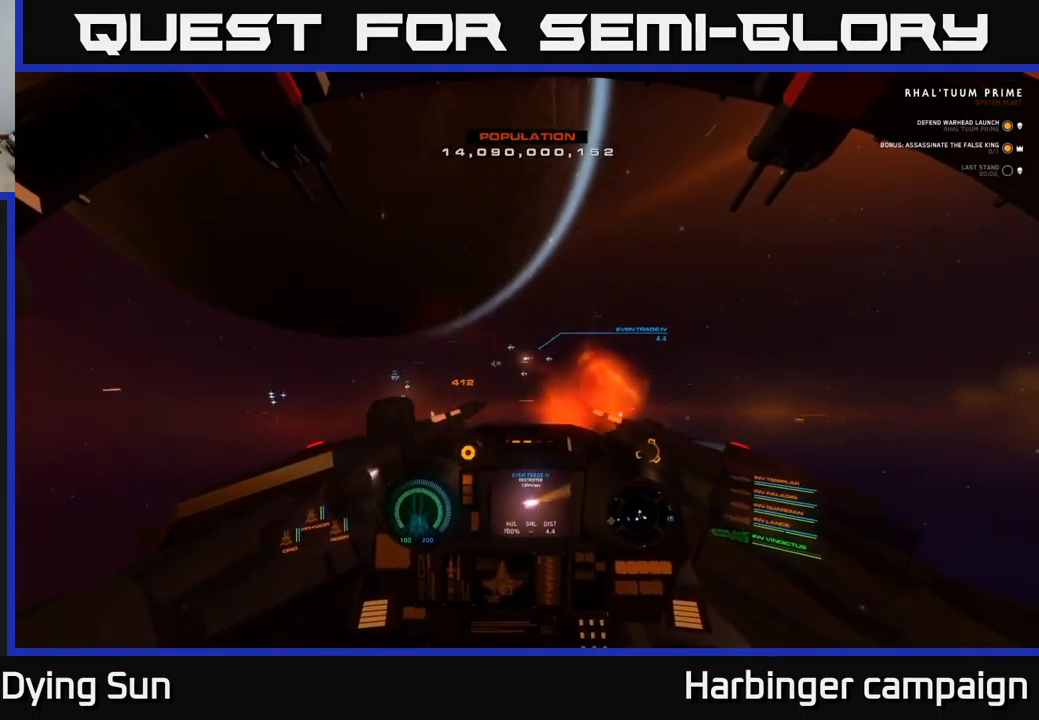
{"buttons": ["L2"], "left_stick": "center", "right_stick": "center", "events": [[67, "right_stick", "center"], [117, "R2", "down"], [200, "R2", "up"]]}
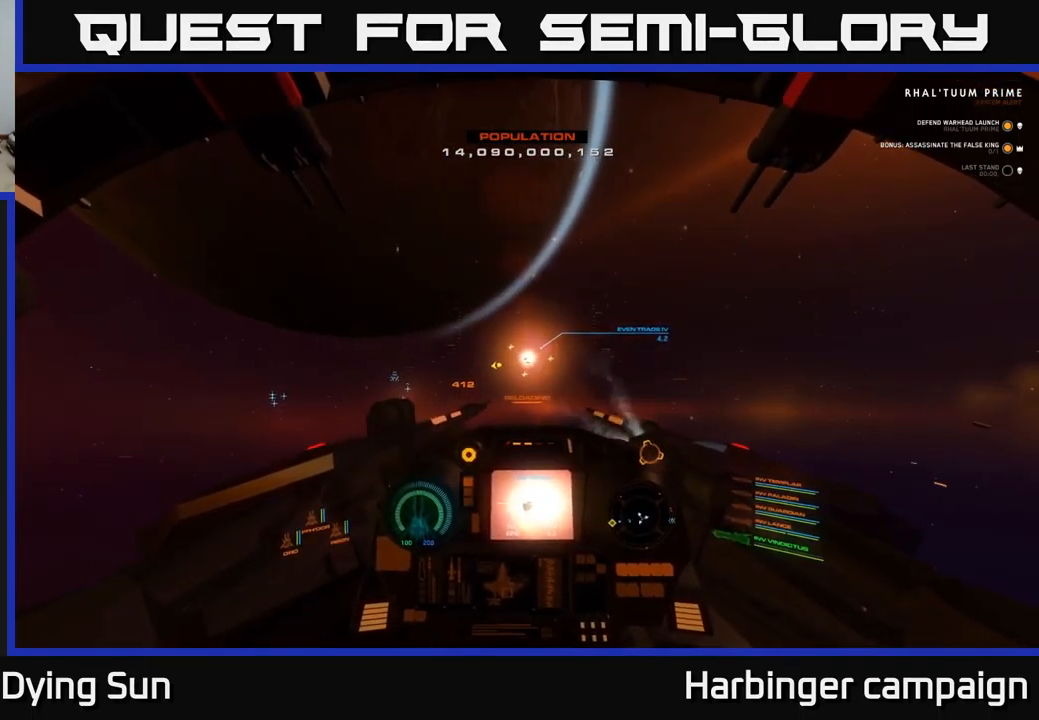
{"buttons": ["L2"], "left_stick": "center", "right_stick": "center", "events": []}
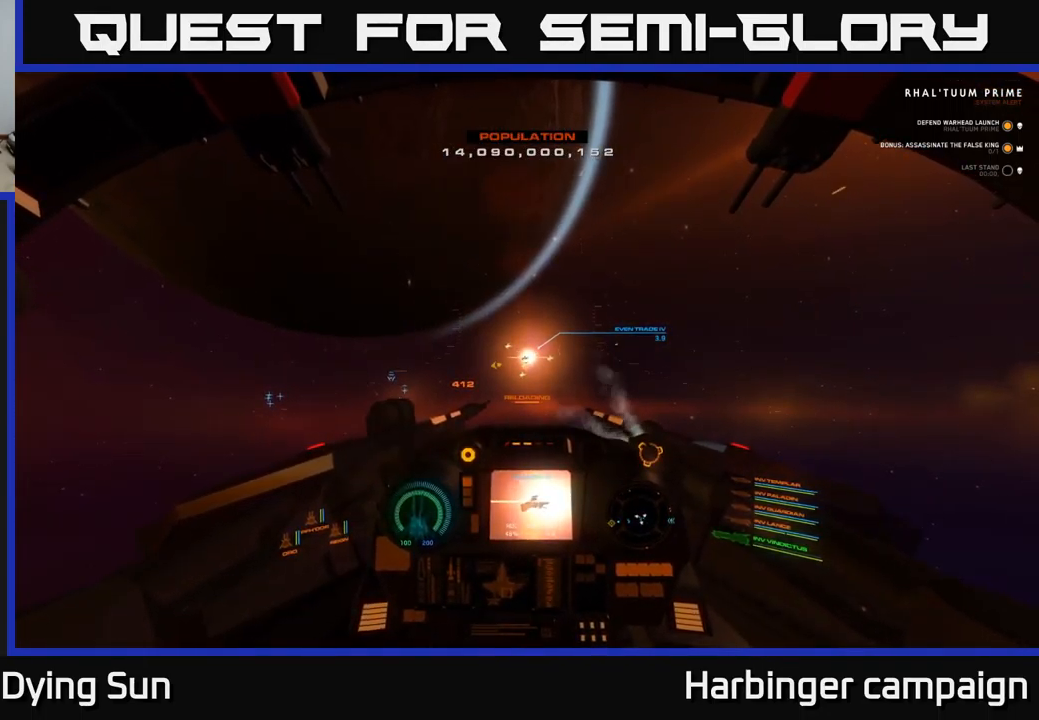
{"buttons": ["L2"], "left_stick": "center", "right_stick": "center", "events": []}
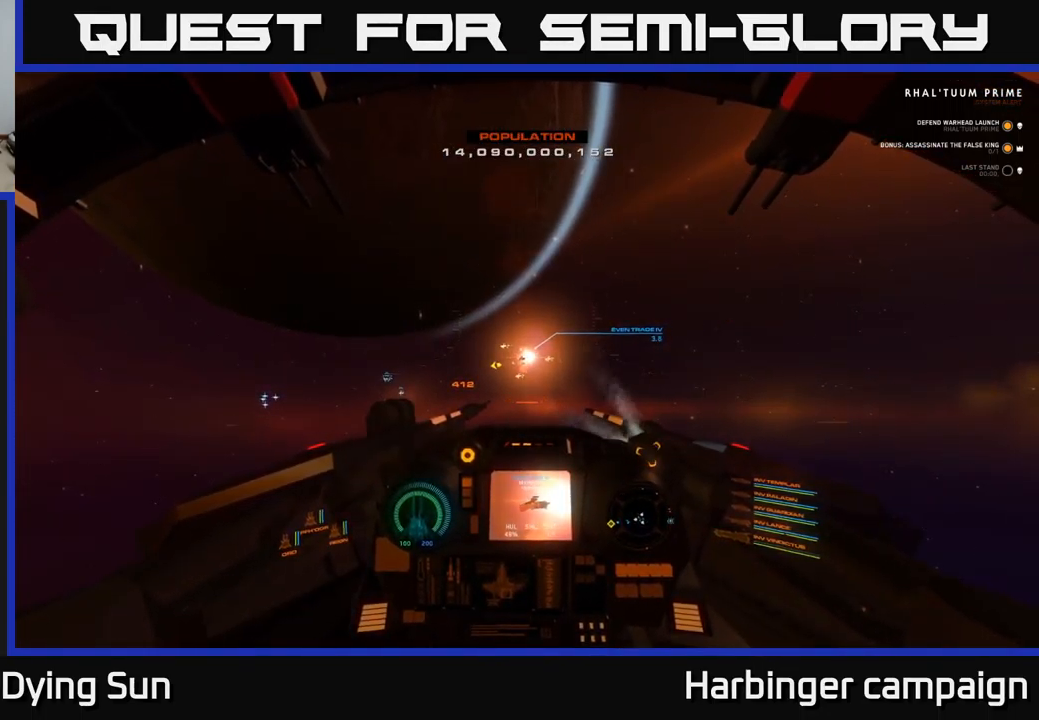
{"buttons": ["L2"], "left_stick": "center", "right_stick": "center", "events": [[67, "right_stick", "left"], [200, "right_stick", "center"]]}
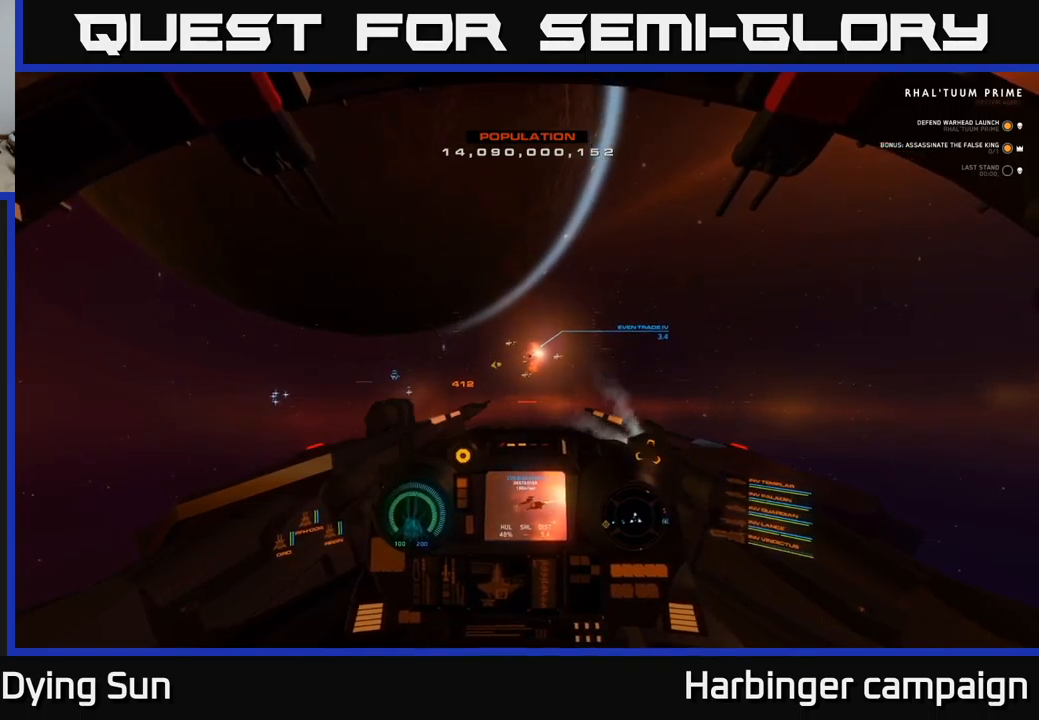
{"buttons": ["L2"], "left_stick": "center", "right_stick": "center", "events": [[100, "right_stick", "up-left"], [217, "right_stick", "center"]]}
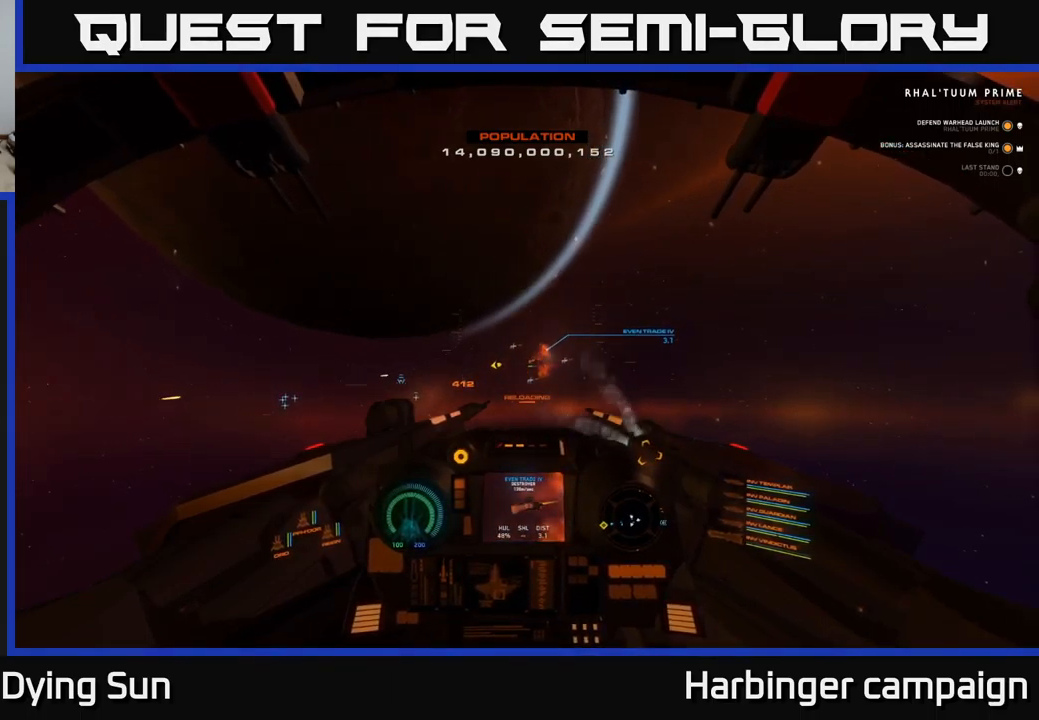
{"buttons": ["L2"], "left_stick": "center", "right_stick": "center", "events": [[367, "right_stick", "left"], [484, "right_stick", "center"]]}
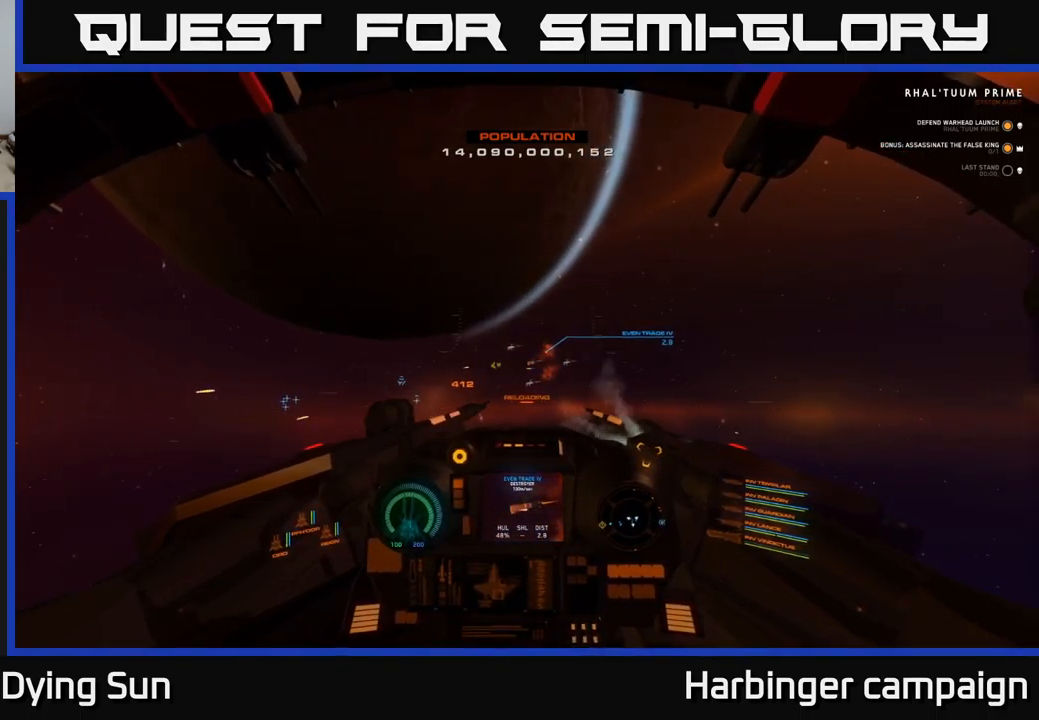
{"buttons": ["L2"], "left_stick": "center", "right_stick": "center", "events": [[284, "right_stick", "down-left"], [384, "right_stick", "center"]]}
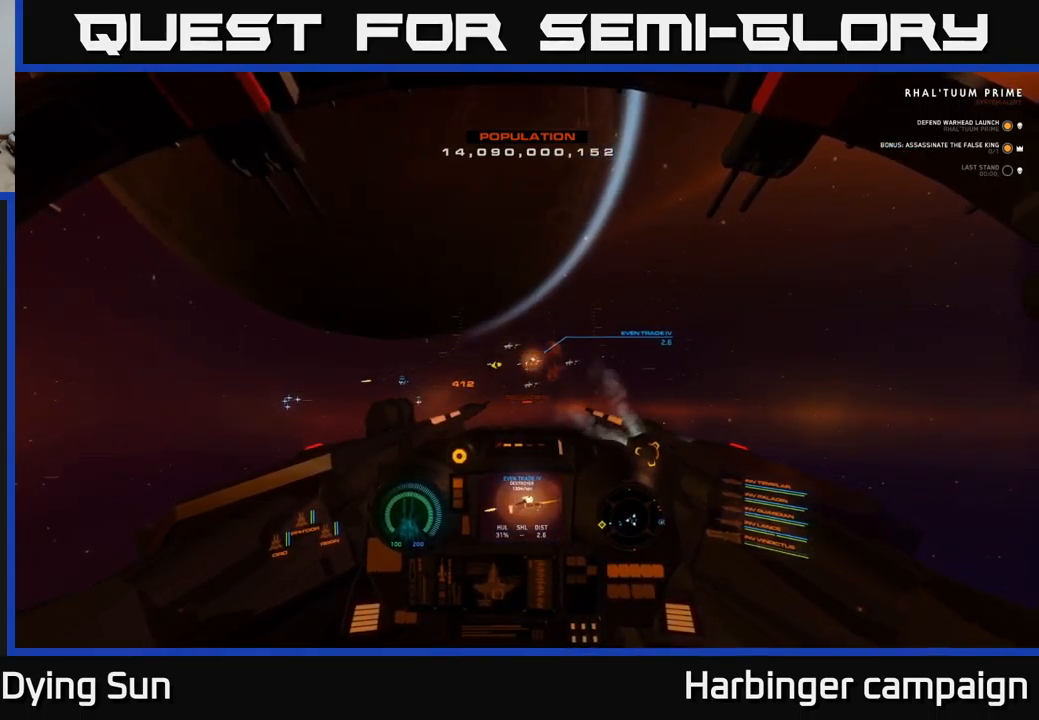
{"buttons": ["L2"], "left_stick": "center", "right_stick": "center", "events": [[200, "right_stick", "left"], [334, "right_stick", "center"]]}
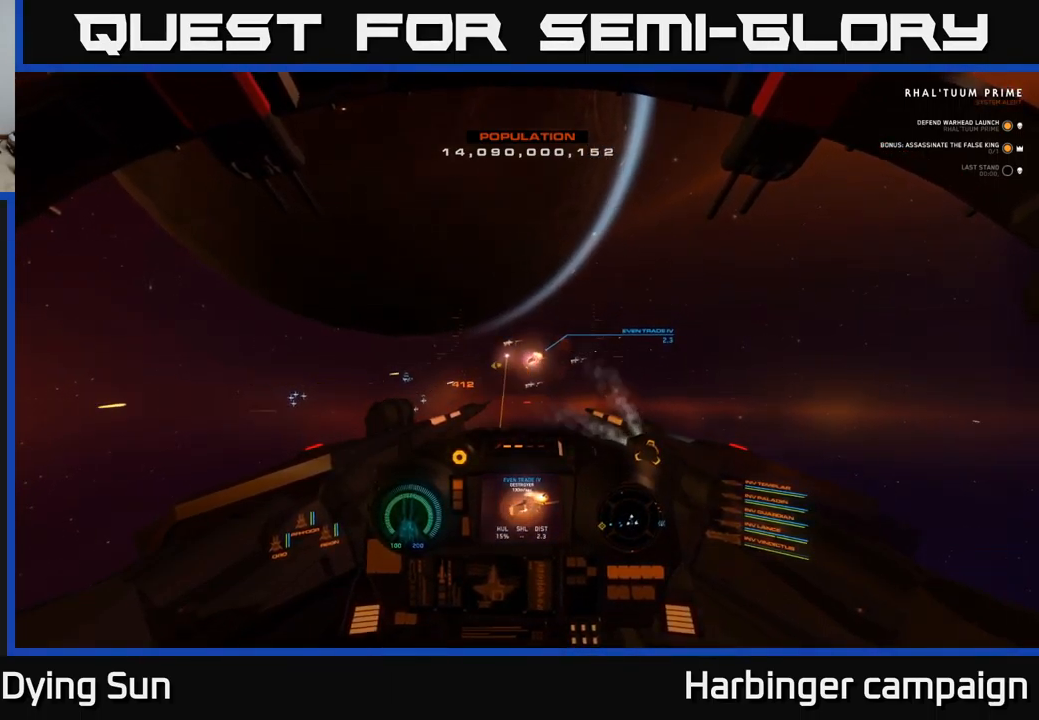
{"buttons": ["L2"], "left_stick": "center", "right_stick": "down", "events": [[167, "right_stick", "up-left"], [267, "right_stick", "center"], [500, "right_stick", "down"]]}
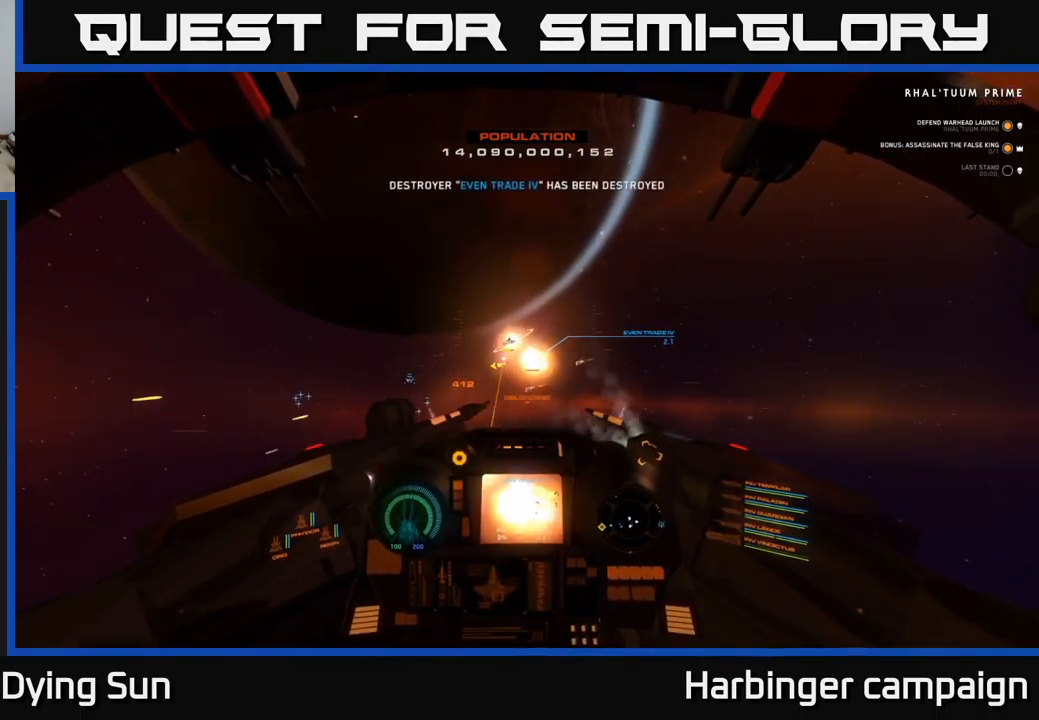
{"buttons": [], "left_stick": "center", "right_stick": "center", "events": [[200, "right_stick", "center"], [267, "L2", "up"], [367, "R1", "down"], [450, "right_stick", "down-right"], [467, "R1", "up"], [500, "right_stick", "center"]]}
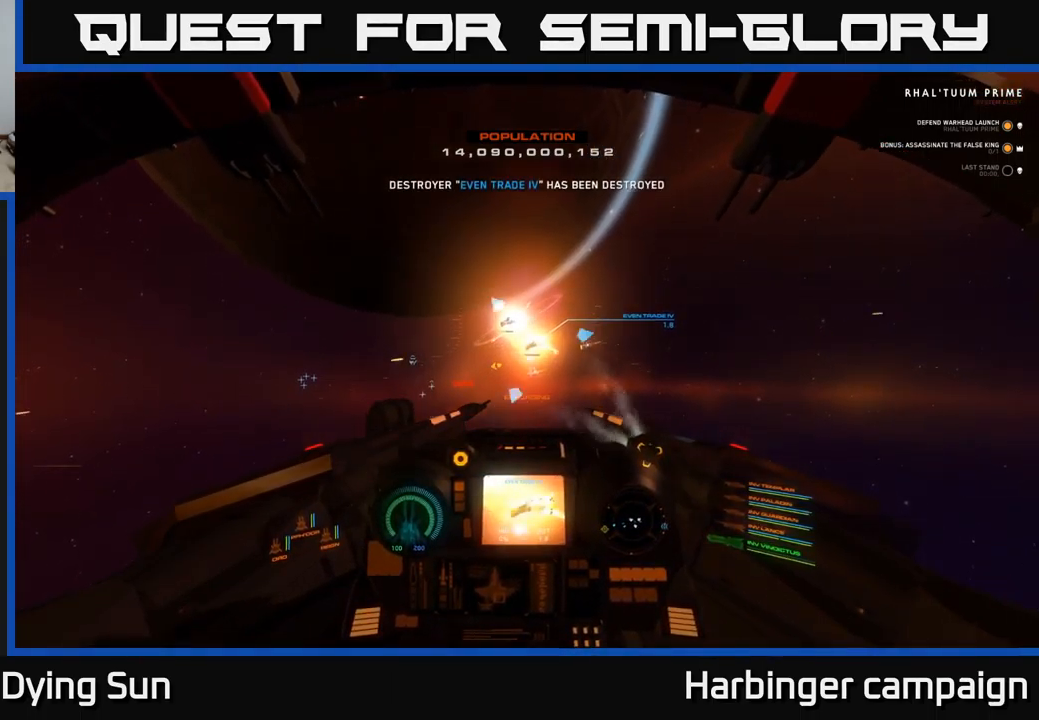
{"buttons": [], "left_stick": "center", "right_stick": "down", "events": [[150, "L2", "down"], [150, "right_stick", "up-left"], [300, "right_stick", "center"], [434, "L2", "up"], [450, "right_stick", "down"]]}
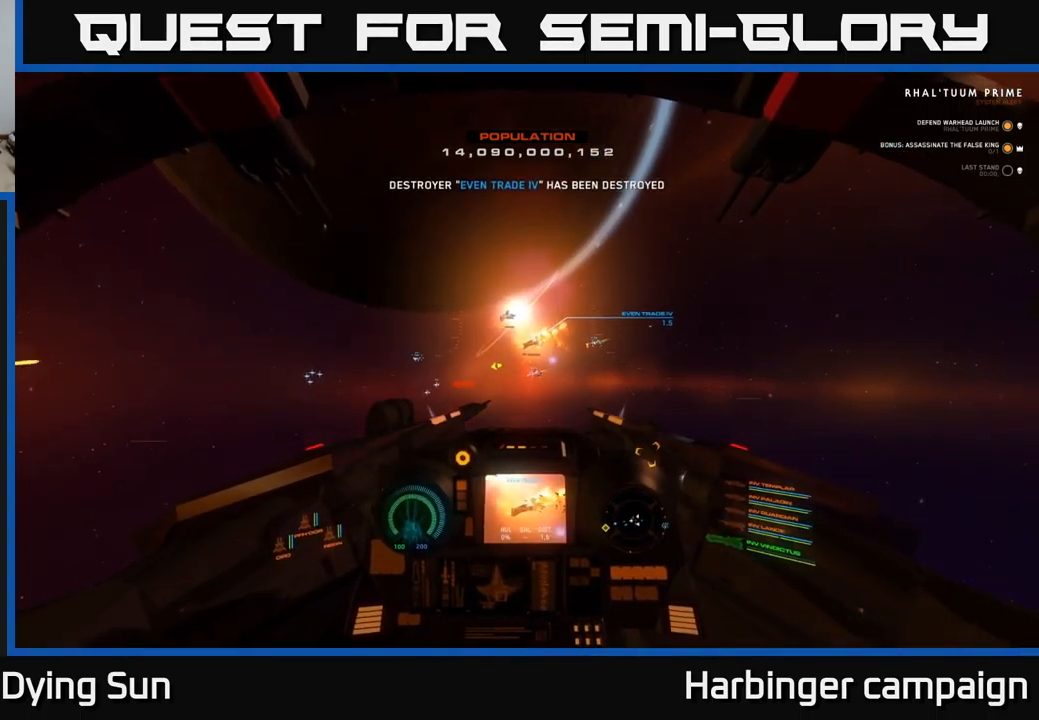
{"buttons": [], "left_stick": "center", "right_stick": "center", "events": [[50, "R1", "down"], [117, "right_stick", "center"], [150, "R1", "up"], [217, "right_stick", "down-right"], [350, "right_stick", "center"]]}
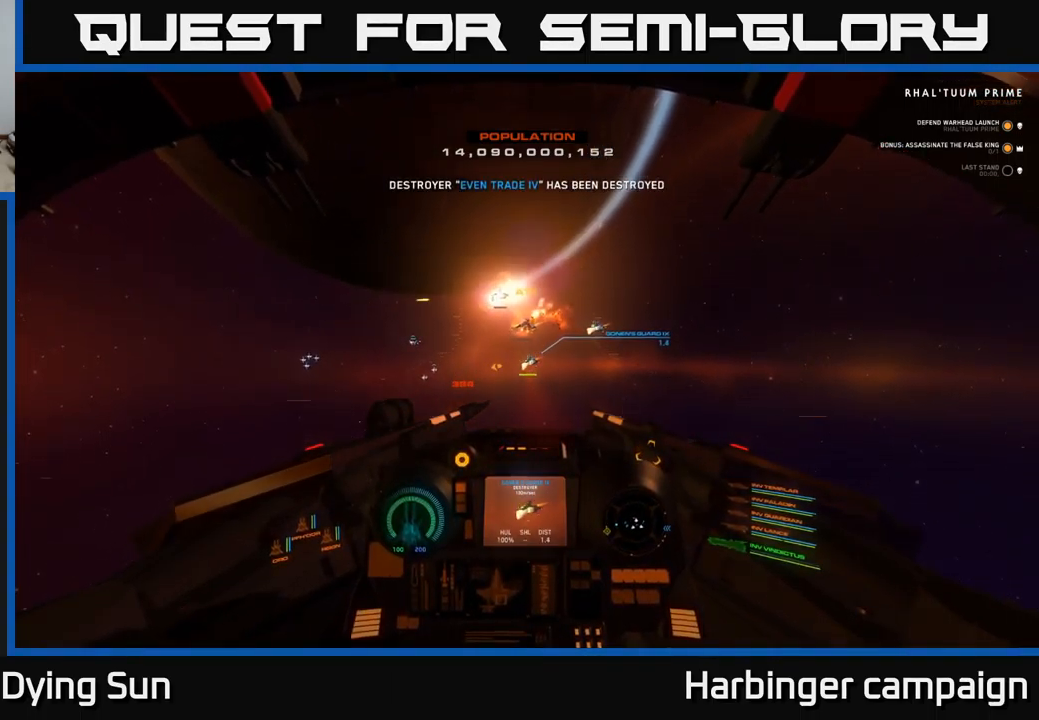
{"buttons": ["R2"], "left_stick": "center", "right_stick": "center", "events": [[200, "R2", "down"], [300, "R2", "up"], [334, "right_stick", "left"], [350, "left_stick", "left"], [417, "left_stick", "center"], [467, "right_stick", "center"], [500, "R2", "down"]]}
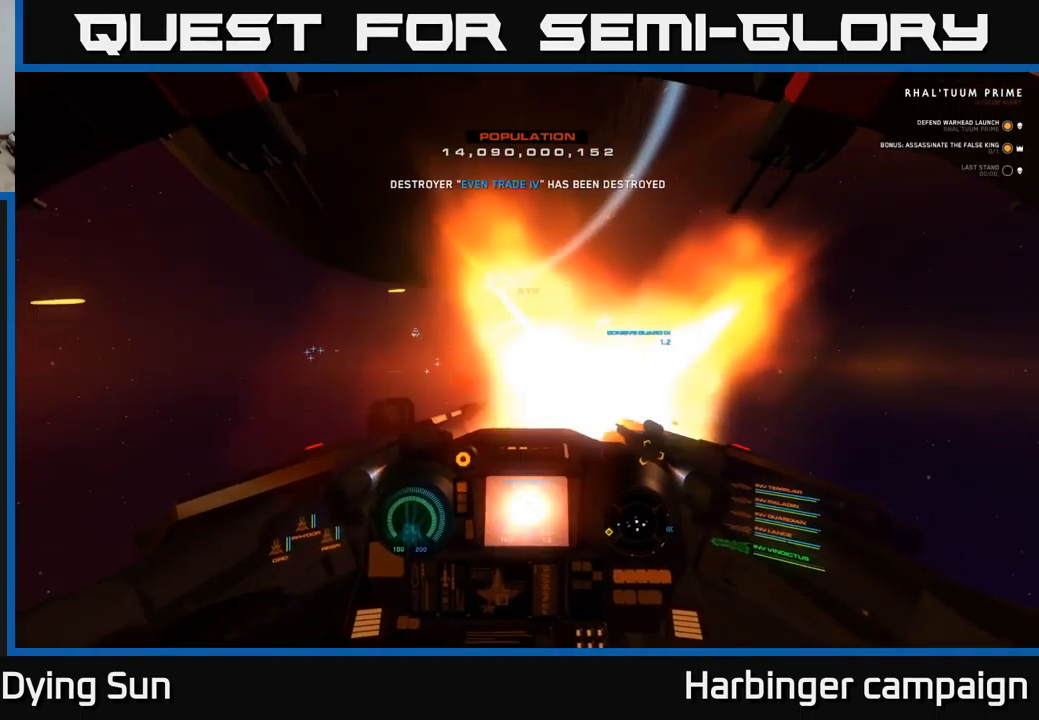
{"buttons": [], "left_stick": "center", "right_stick": "right", "events": [[117, "R2", "up"], [167, "right_stick", "down"], [334, "right_stick", "center"], [484, "right_stick", "right"]]}
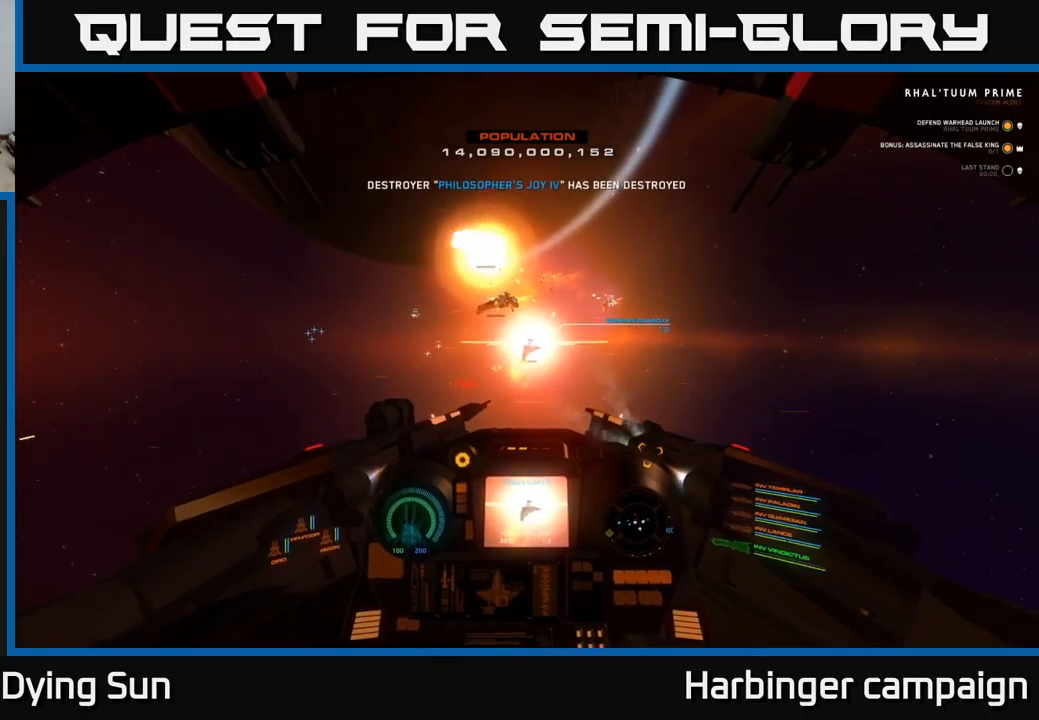
{"buttons": [], "left_stick": "center", "right_stick": "up", "events": [[133, "L2", "down"], [300, "L2", "up"], [367, "right_stick", "up-right"], [467, "right_stick", "up"]]}
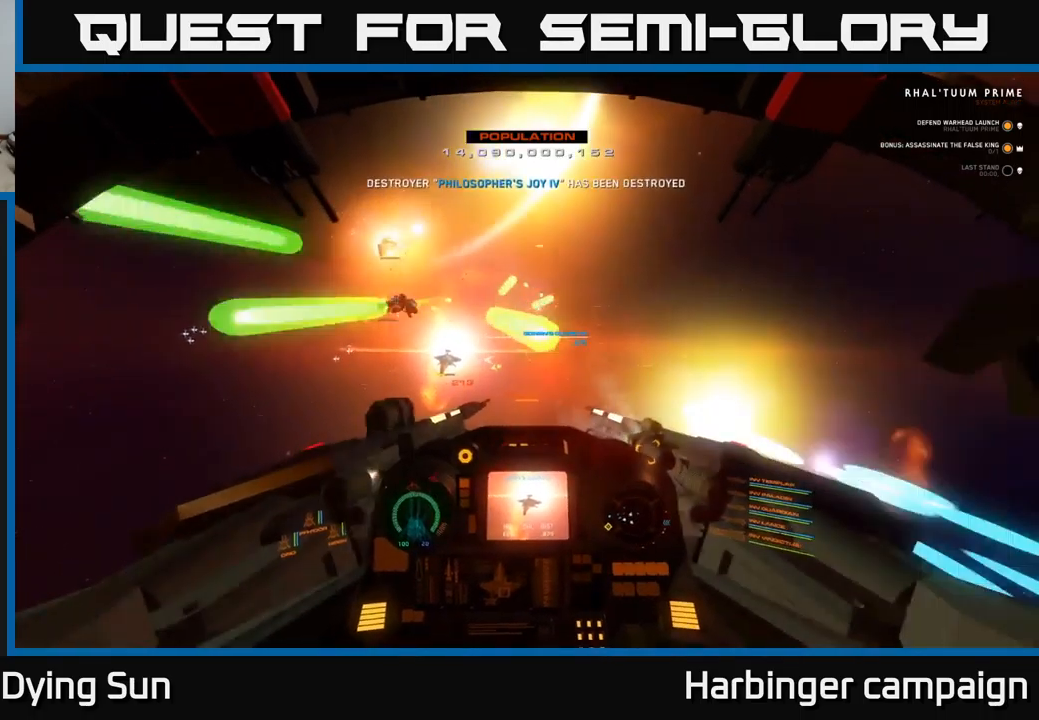
{"buttons": [], "left_stick": "center", "right_stick": "down-right", "events": [[33, "right_stick", "up-left"], [83, "L2", "down"], [117, "right_stick", "center"], [167, "R1", "down"], [233, "R1", "up"], [333, "right_stick", "down-right"], [467, "L2", "up"]]}
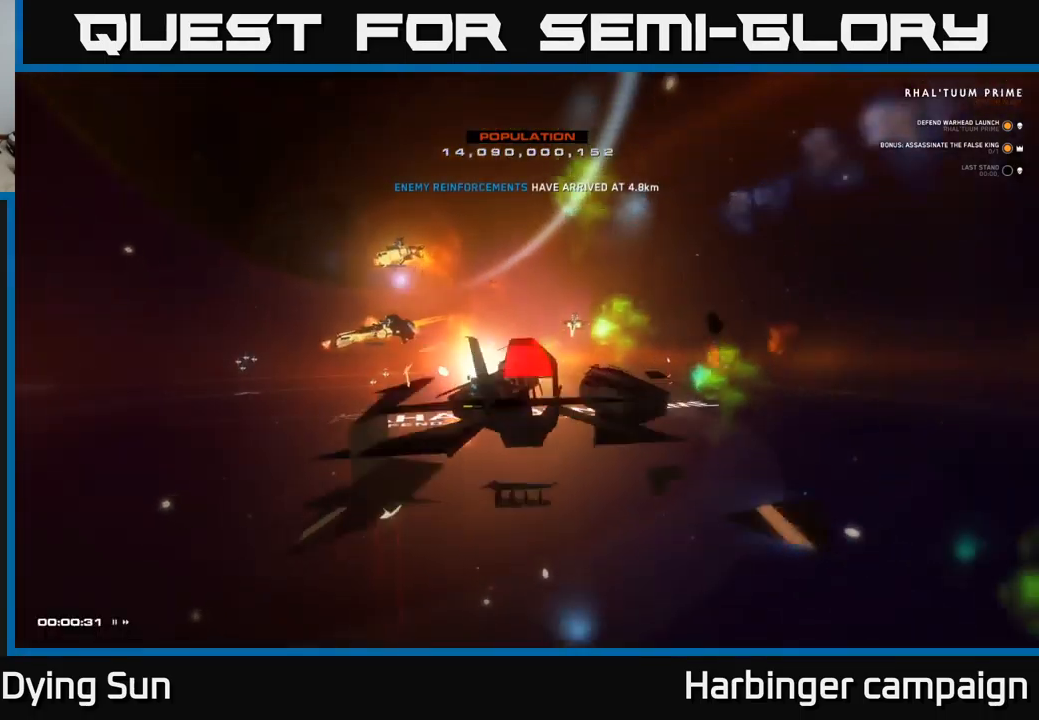
{"buttons": [], "left_stick": "center", "right_stick": "center", "events": [[167, "L2", "down"], [233, "right_stick", "center"], [483, "L2", "up"]]}
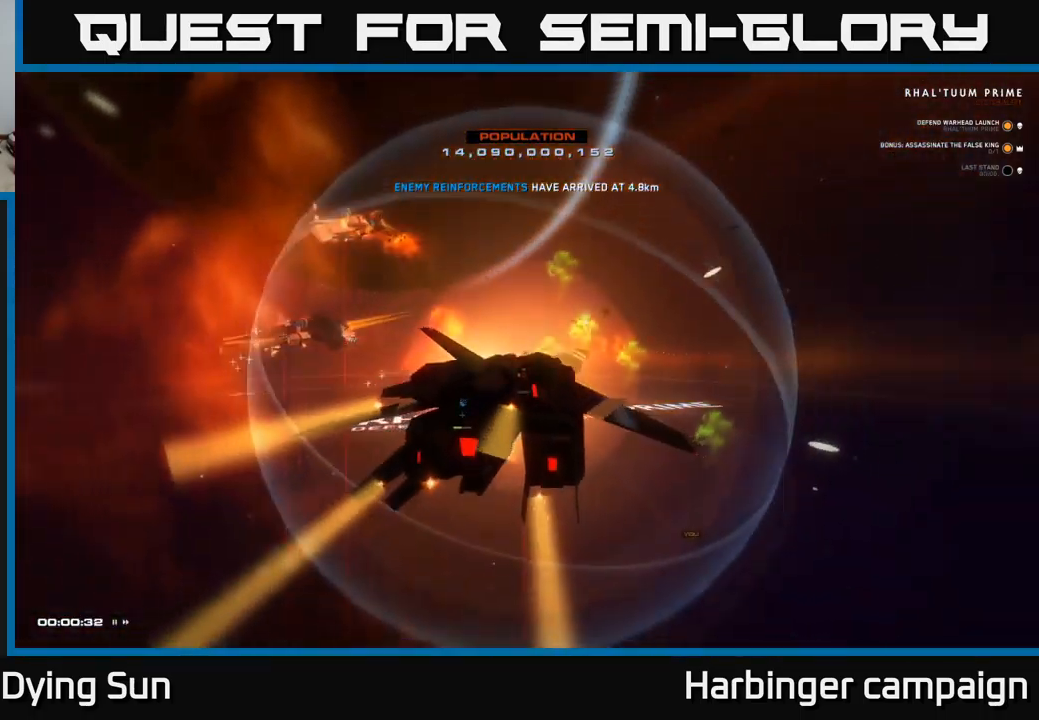
{"buttons": [], "left_stick": "center", "right_stick": "center", "events": []}
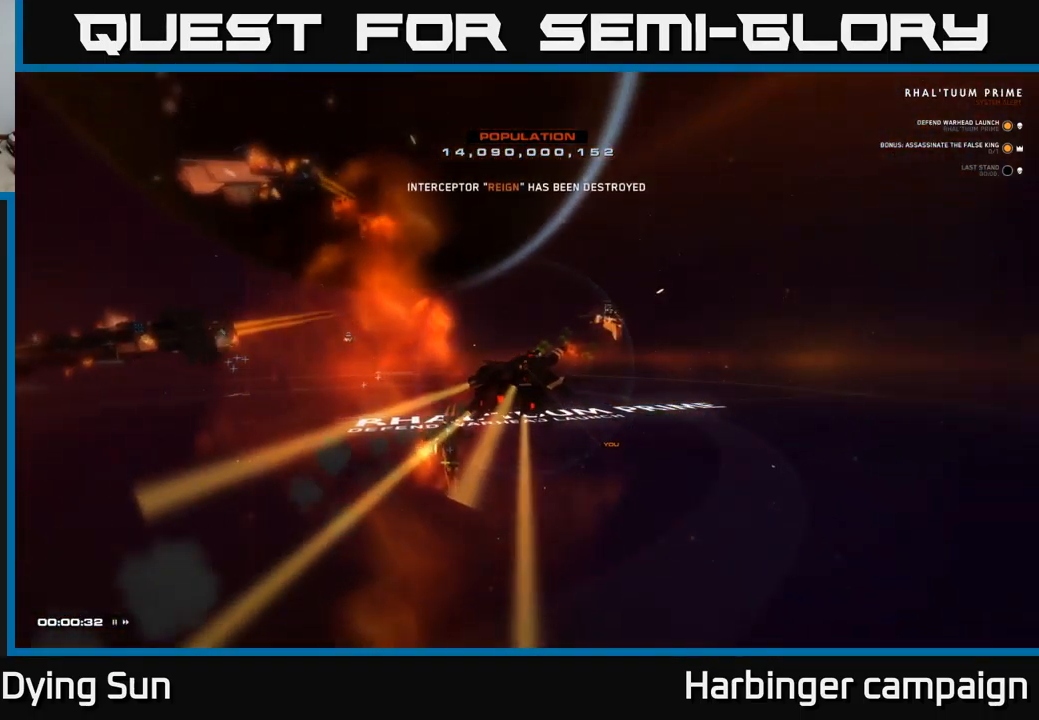
{"buttons": [], "left_stick": "center", "right_stick": "center", "events": []}
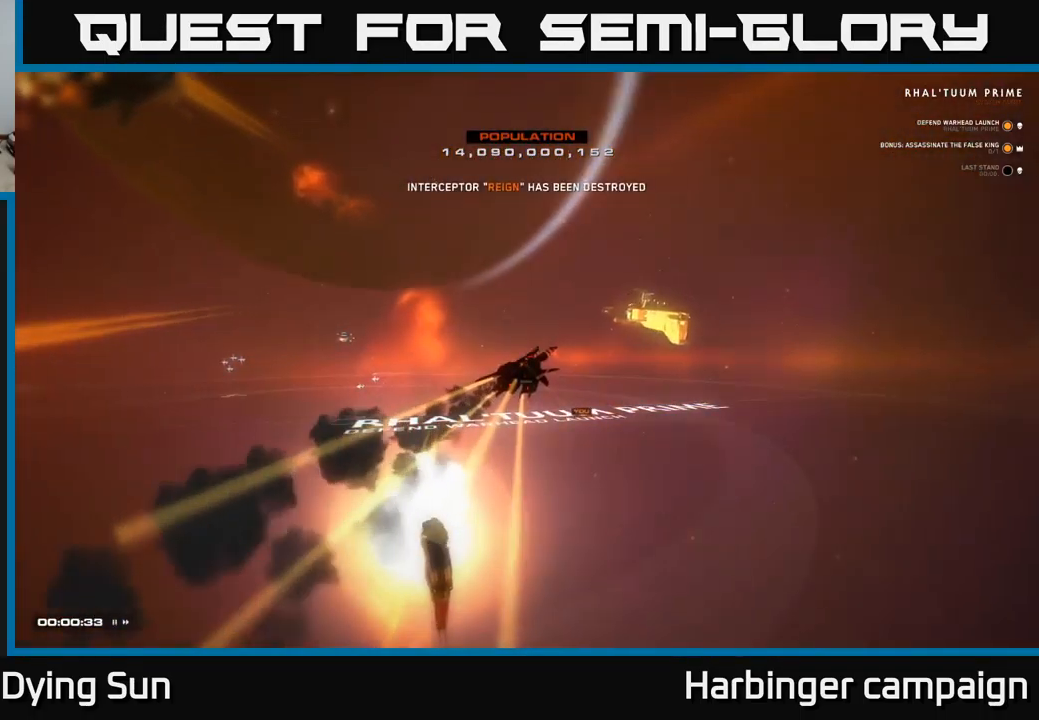
{"buttons": [], "left_stick": "center", "right_stick": "center", "events": []}
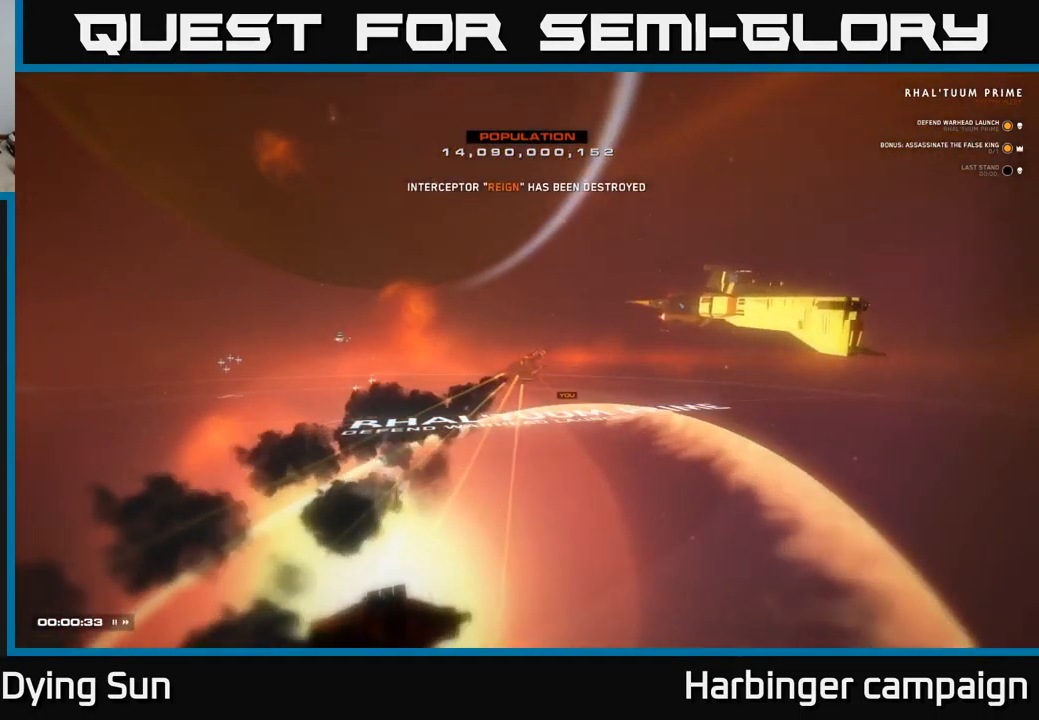
{"buttons": [], "left_stick": "center", "right_stick": "center", "events": []}
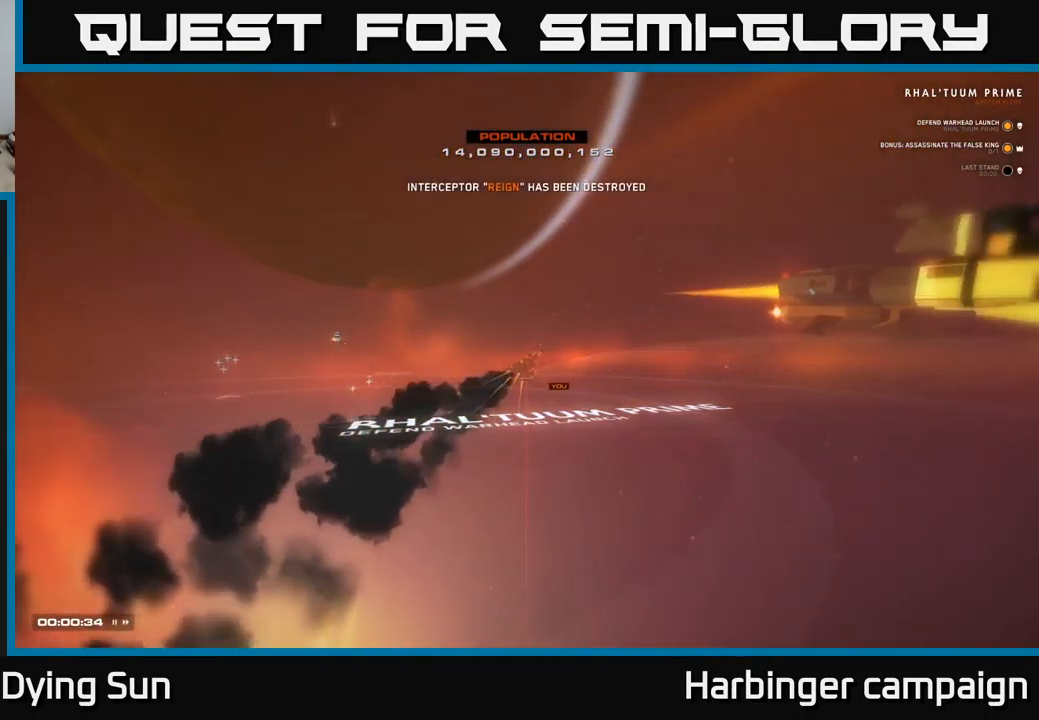
{"buttons": [], "left_stick": "center", "right_stick": "center", "events": []}
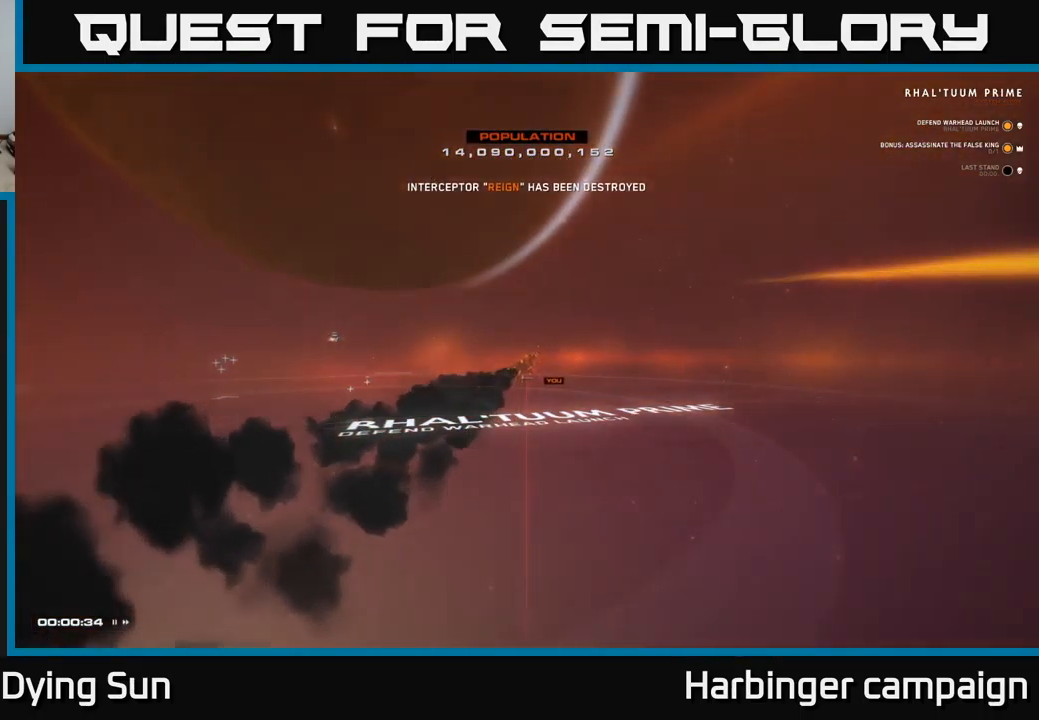
{"buttons": [], "left_stick": "center", "right_stick": "center", "events": []}